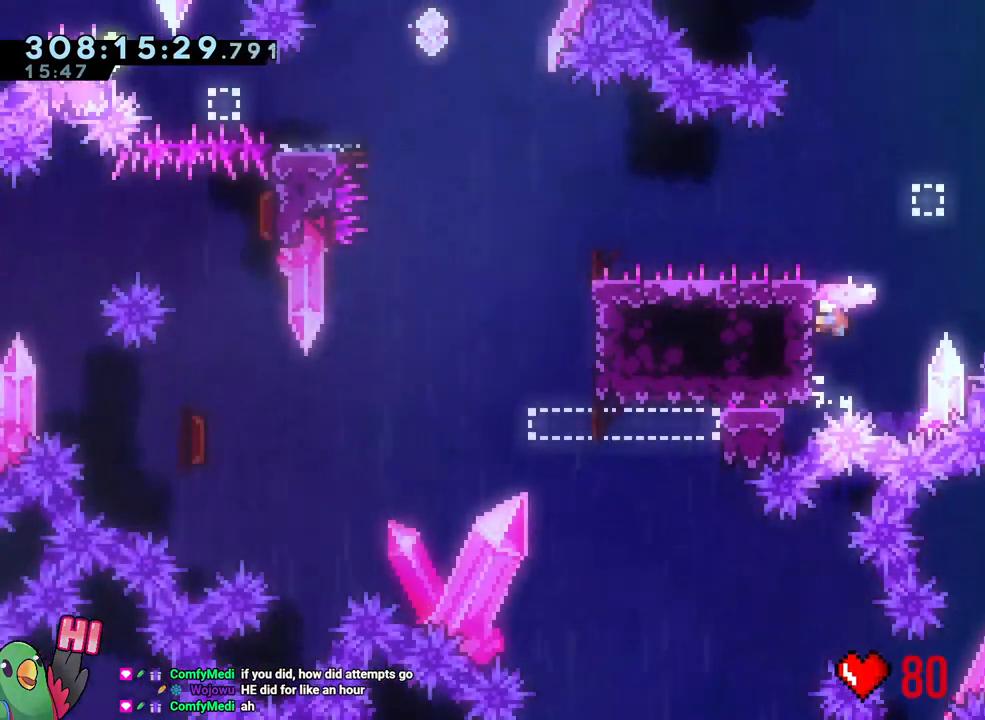
Gameplay with a controller (Nintendo layout); each line is a JSON object with the inputs held at the frame after it. "events" lists button and stick changes between this image and that frame as [ms after this image, input, new state], when the widget could be followed in between. Not read: HOME L3 START.
{"buttons": ["R1"], "left_stick": "center", "right_stick": "center", "events": [[217, "left_stick", "center"]]}
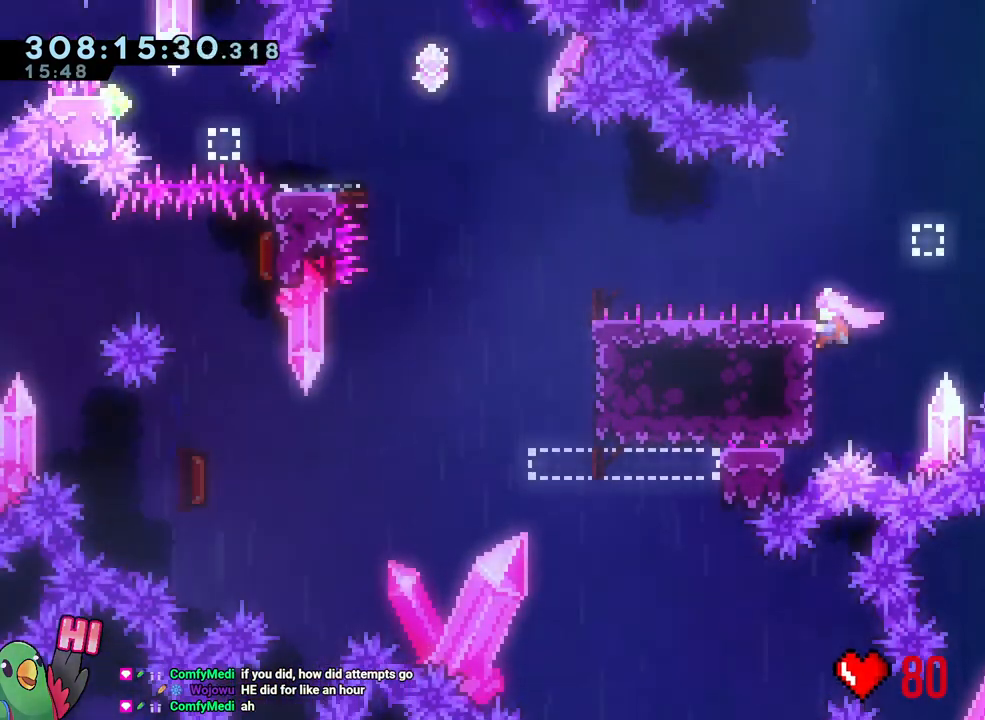
{"buttons": ["B", "R1"], "left_stick": "center", "right_stick": "center", "events": [[467, "B", "down"]]}
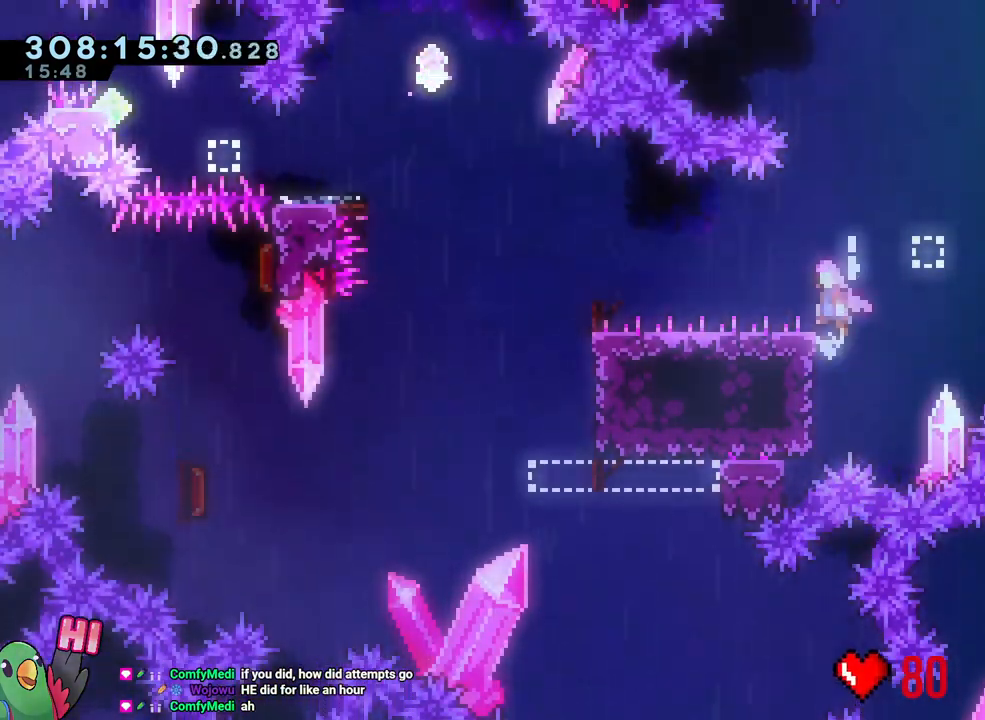
{"buttons": ["R1"], "left_stick": "left", "right_stick": "center", "events": [[100, "left_stick", "left"], [417, "L1", "down"], [500, "B", "up"], [500, "L1", "up"]]}
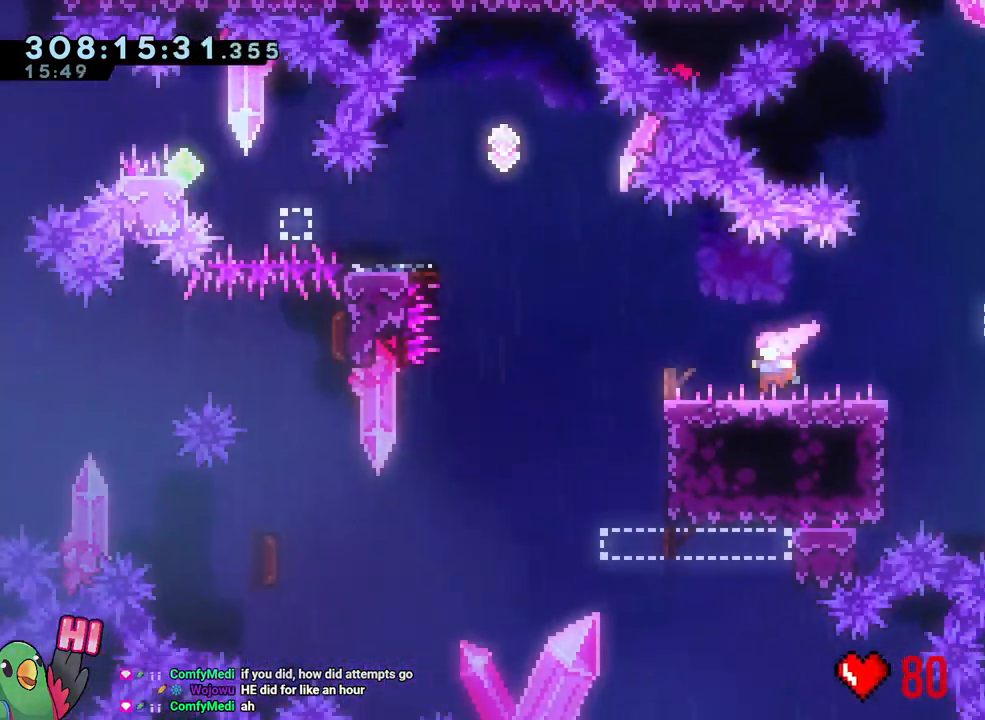
{"buttons": ["B", "L2", "R1"], "left_stick": "up-right", "right_stick": "center", "events": [[17, "left_stick", "center"], [183, "L2", "down"], [217, "left_stick", "right"], [267, "Y", "down"], [350, "Y", "up"], [450, "B", "down"], [450, "left_stick", "up-right"]]}
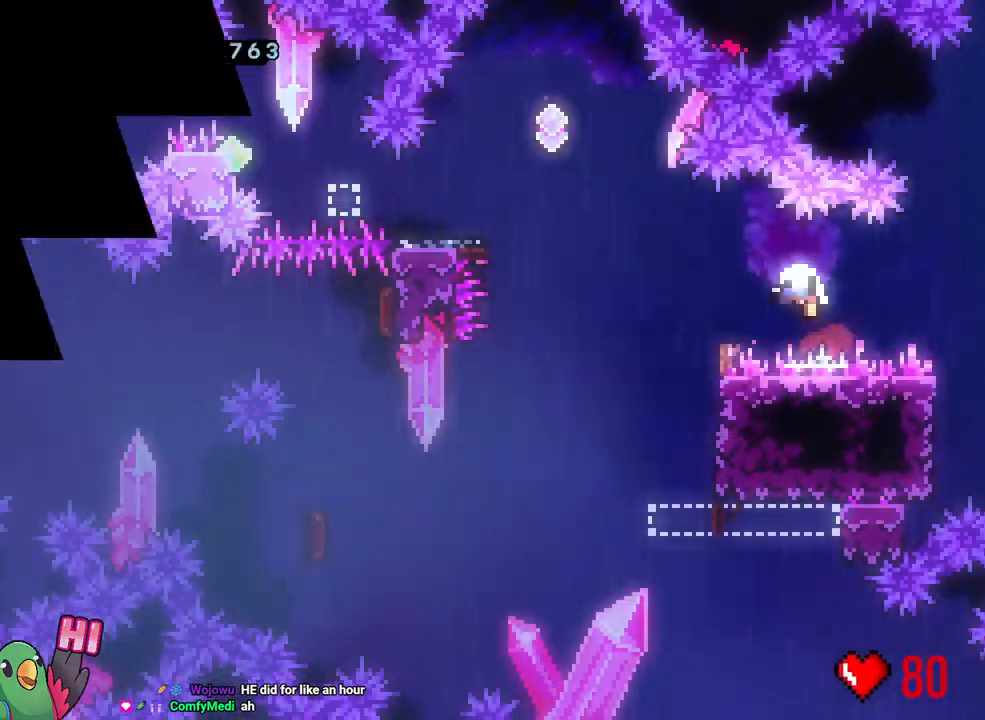
{"buttons": ["R2"], "left_stick": "center", "right_stick": "center", "events": [[33, "Y", "down"], [183, "Y", "up"], [250, "R1", "up"], [300, "B", "up"], [300, "L2", "up"], [367, "left_stick", "center"], [400, "R2", "down"]]}
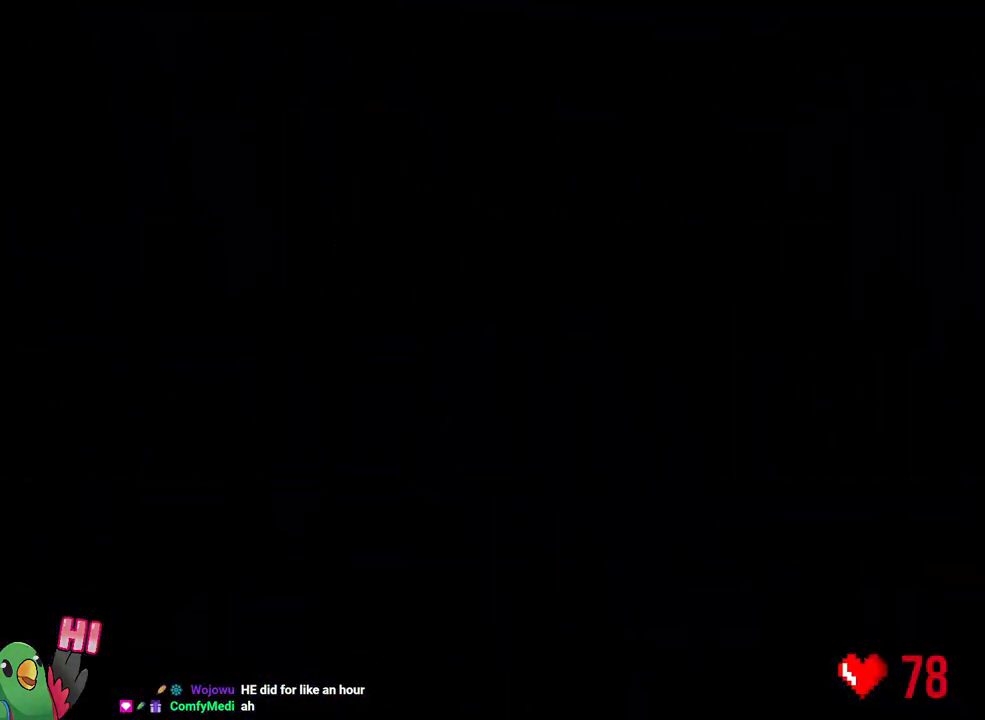
{"buttons": [], "left_stick": "center", "right_stick": "center", "events": [[50, "R2", "up"]]}
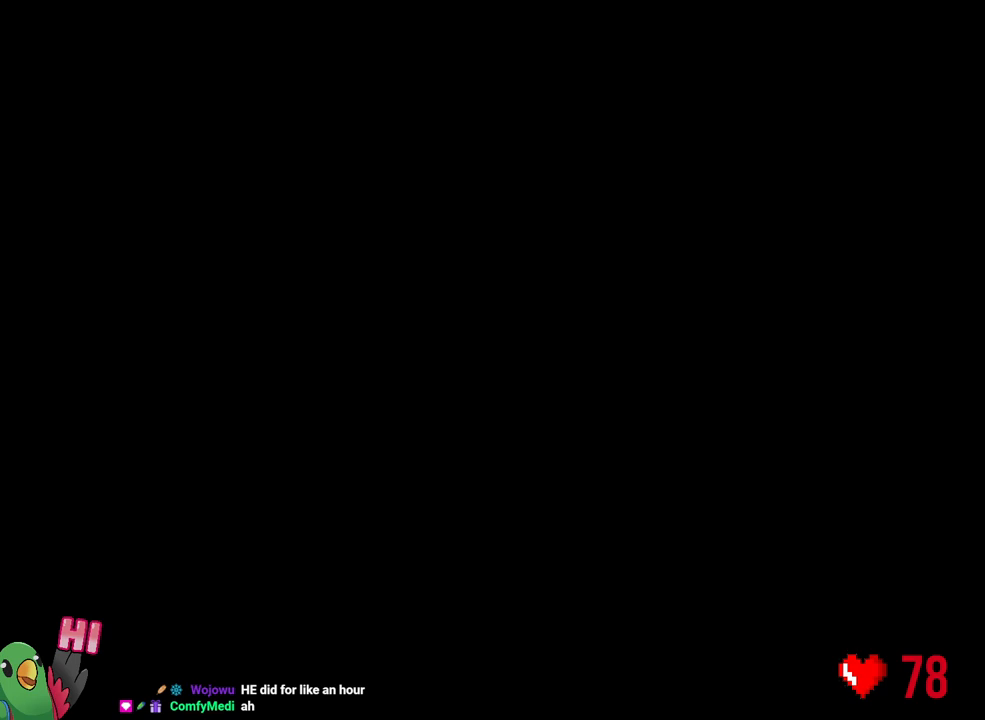
{"buttons": [], "left_stick": "center", "right_stick": "center", "events": []}
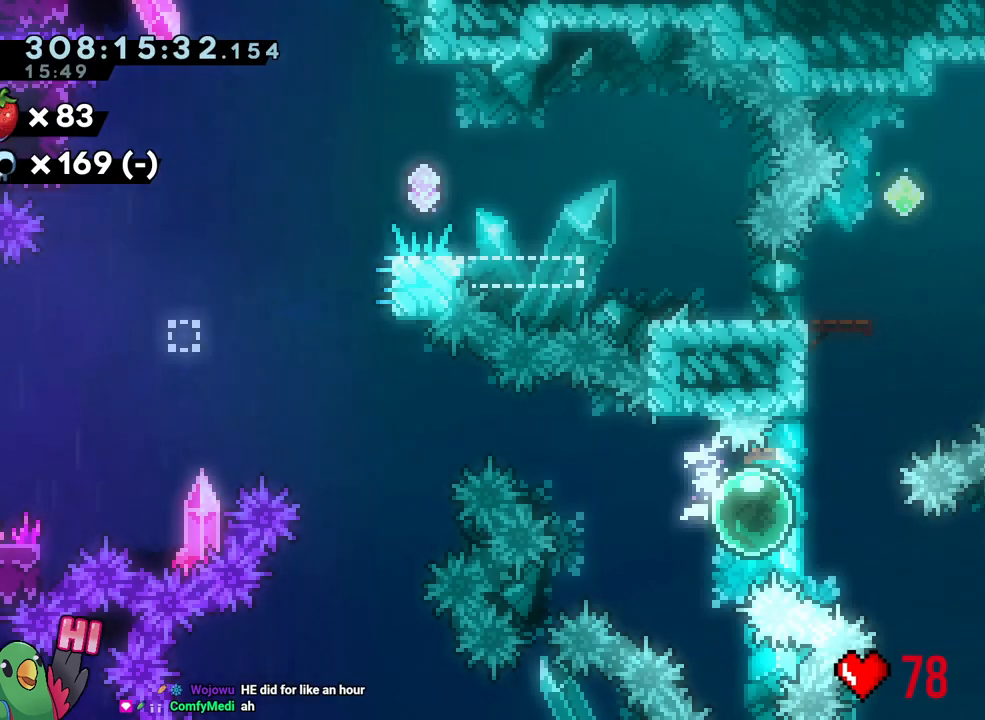
{"buttons": [], "left_stick": "up", "right_stick": "center", "events": [[217, "left_stick", "up-right"], [250, "Y", "down"], [383, "Y", "up"], [417, "left_stick", "up"]]}
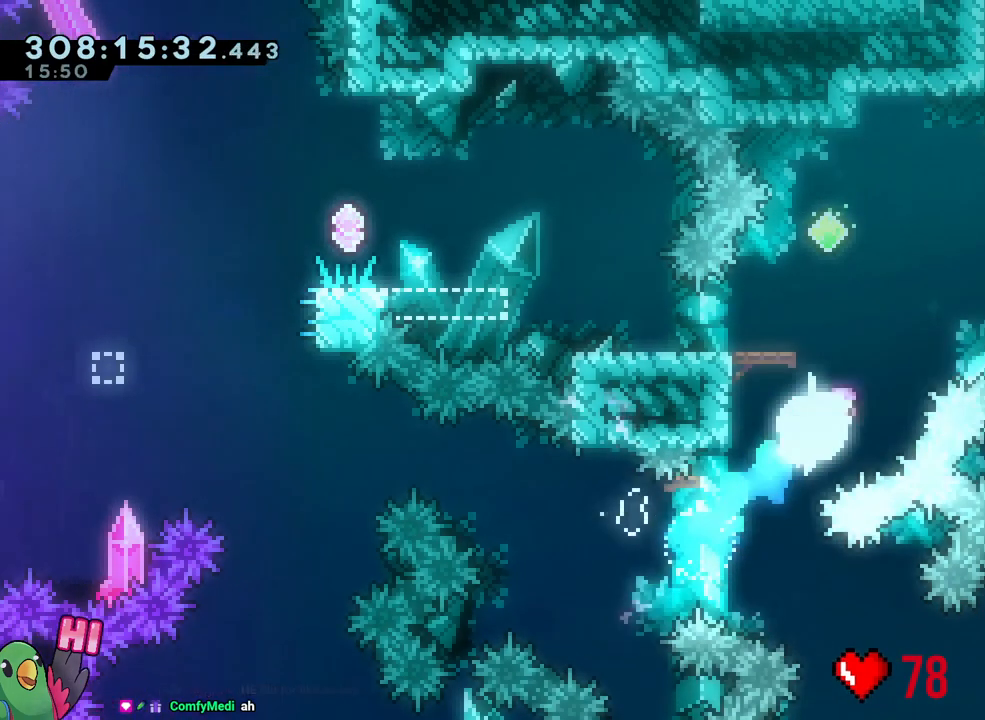
{"buttons": [], "left_stick": "center", "right_stick": "center", "events": [[50, "Y", "down"], [167, "Y", "up"], [250, "left_stick", "center"]]}
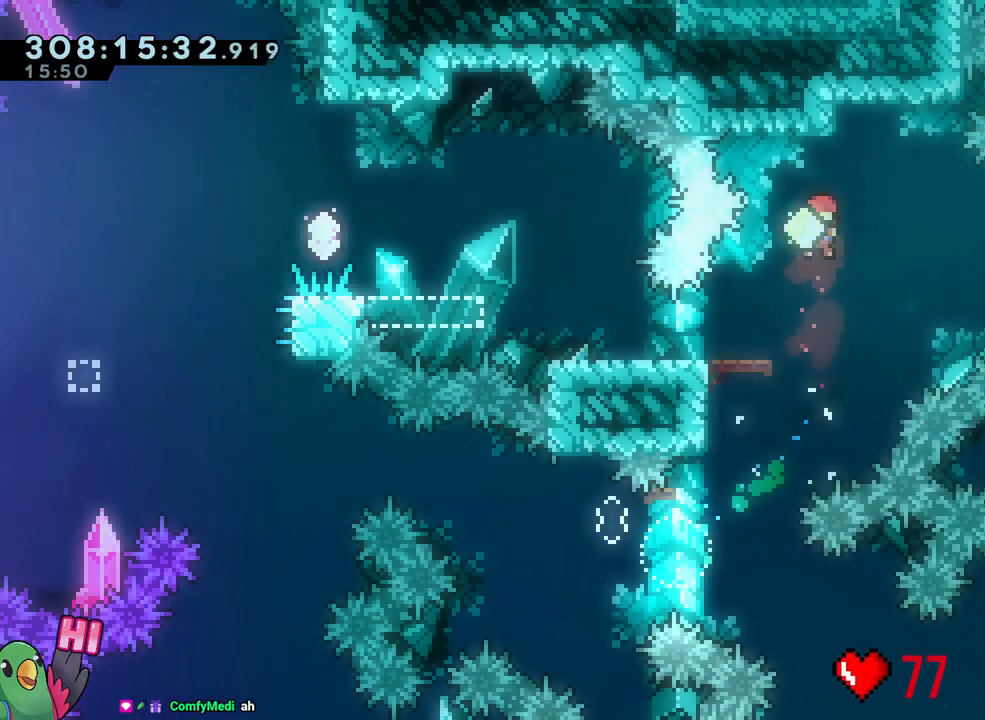
{"buttons": ["B", "R1"], "left_stick": "left", "right_stick": "center", "events": [[100, "left_stick", "down-left"], [133, "Y", "down"], [200, "R1", "down"], [233, "Y", "up"], [250, "left_stick", "left"], [317, "B", "down"]]}
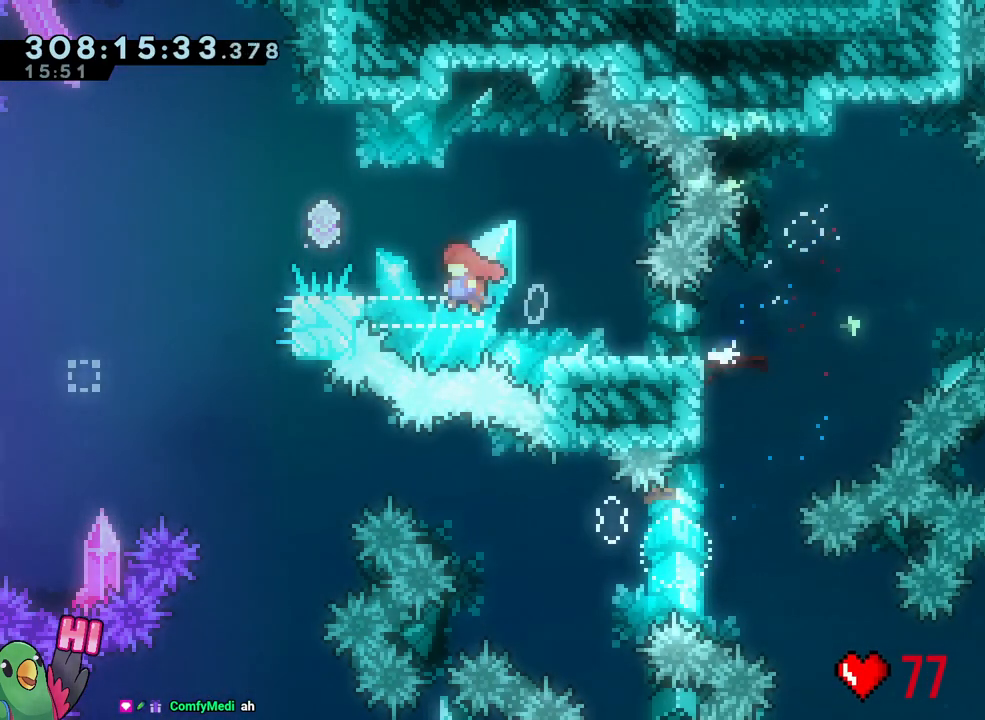
{"buttons": ["B", "L1", "R1"], "left_stick": "left", "right_stick": "center", "events": [[50, "Y", "down"], [100, "L1", "down"], [150, "Y", "up"], [350, "R1", "up"], [433, "R1", "down"]]}
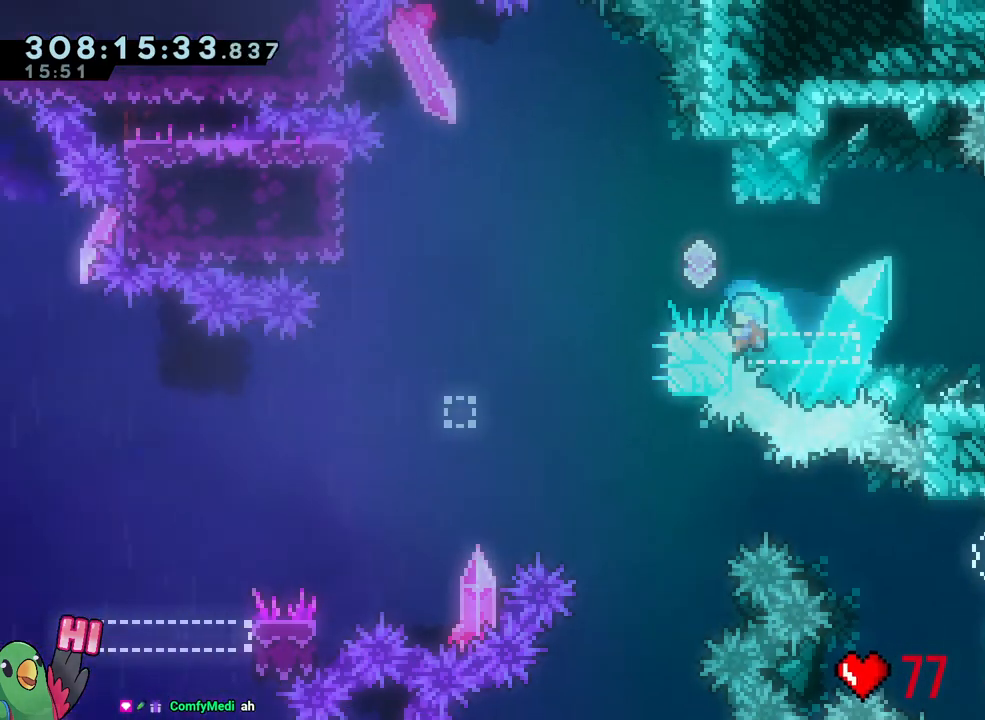
{"buttons": ["R1"], "left_stick": "center", "right_stick": "center", "events": [[83, "B", "up"], [183, "L1", "up"], [183, "left_stick", "center"], [233, "DPAD_RIGHT", "down"], [233, "L1", "down"], [300, "DPAD_RIGHT", "up"], [317, "L1", "up"]]}
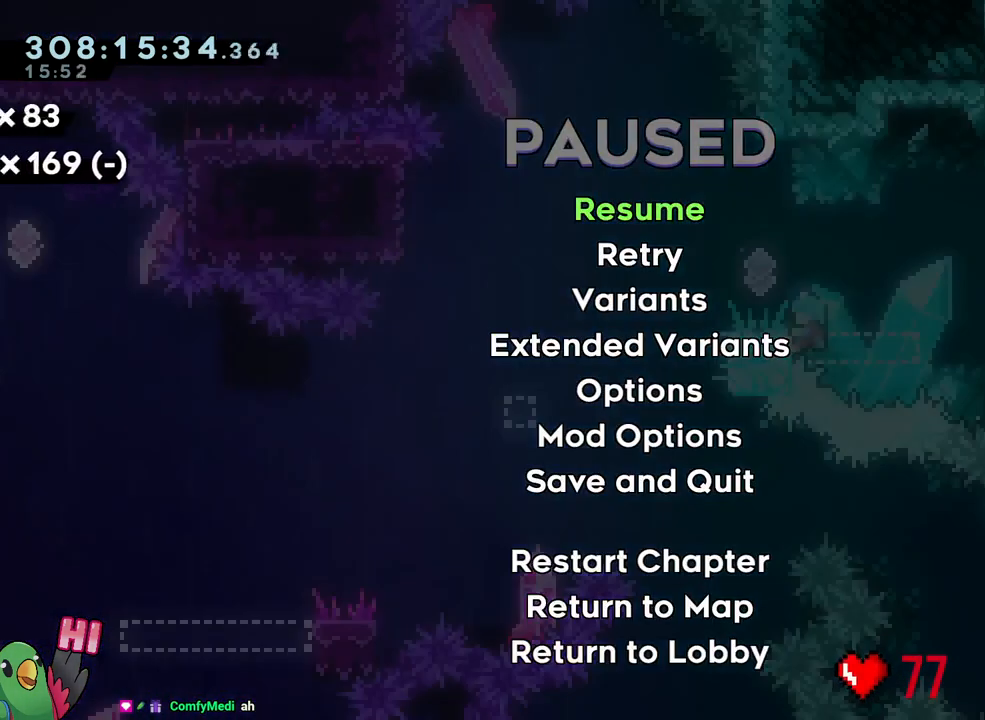
{"buttons": ["R1"], "left_stick": "center", "right_stick": "center", "events": []}
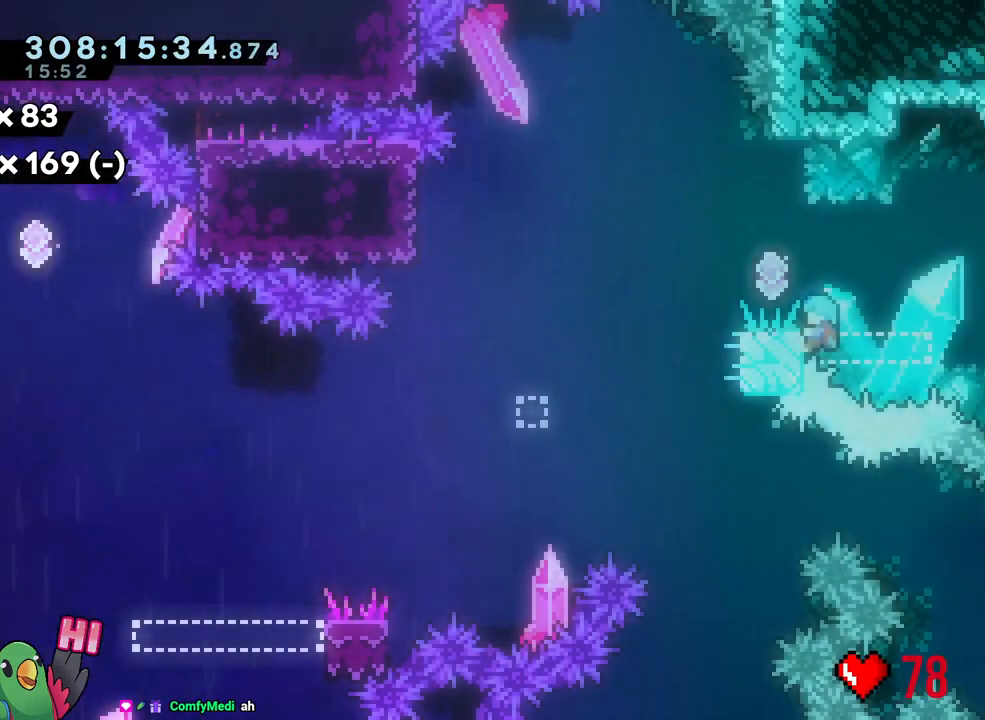
{"buttons": [], "left_stick": "center", "right_stick": "center", "events": [[117, "R1", "up"], [333, "R2", "down"], [450, "R2", "up"]]}
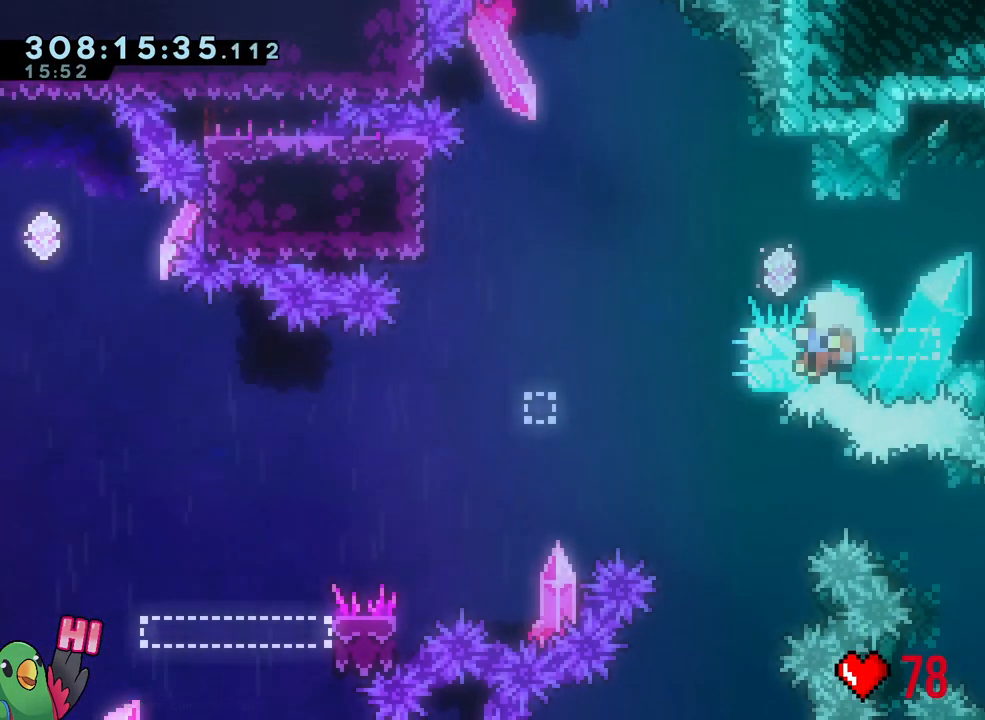
{"buttons": [], "left_stick": "center", "right_stick": "center", "events": []}
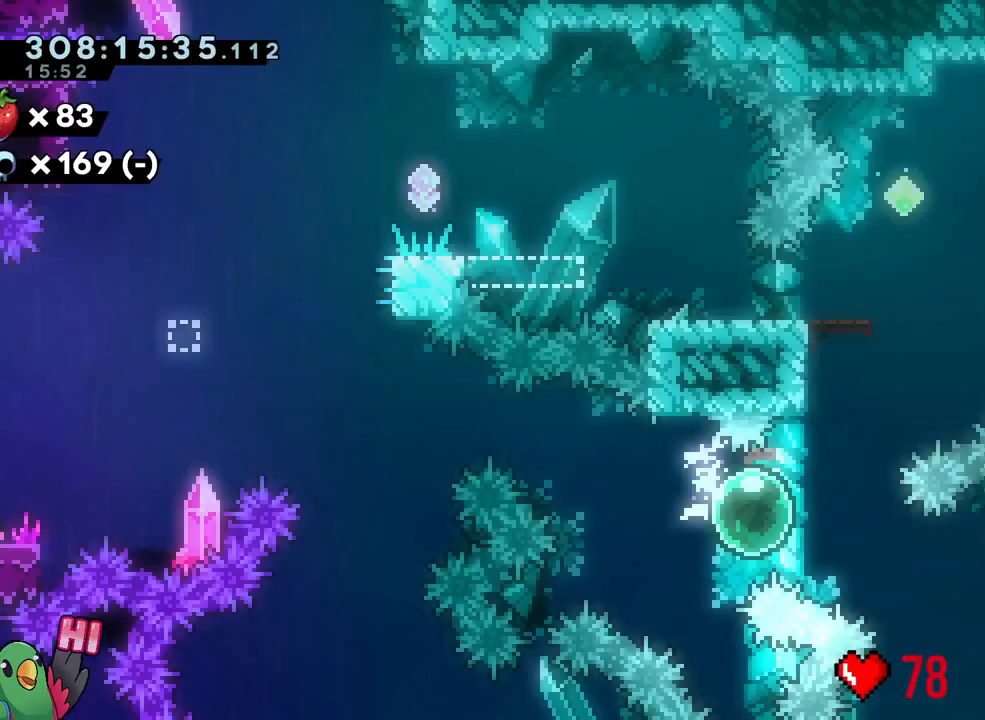
{"buttons": [], "left_stick": "center", "right_stick": "center", "events": []}
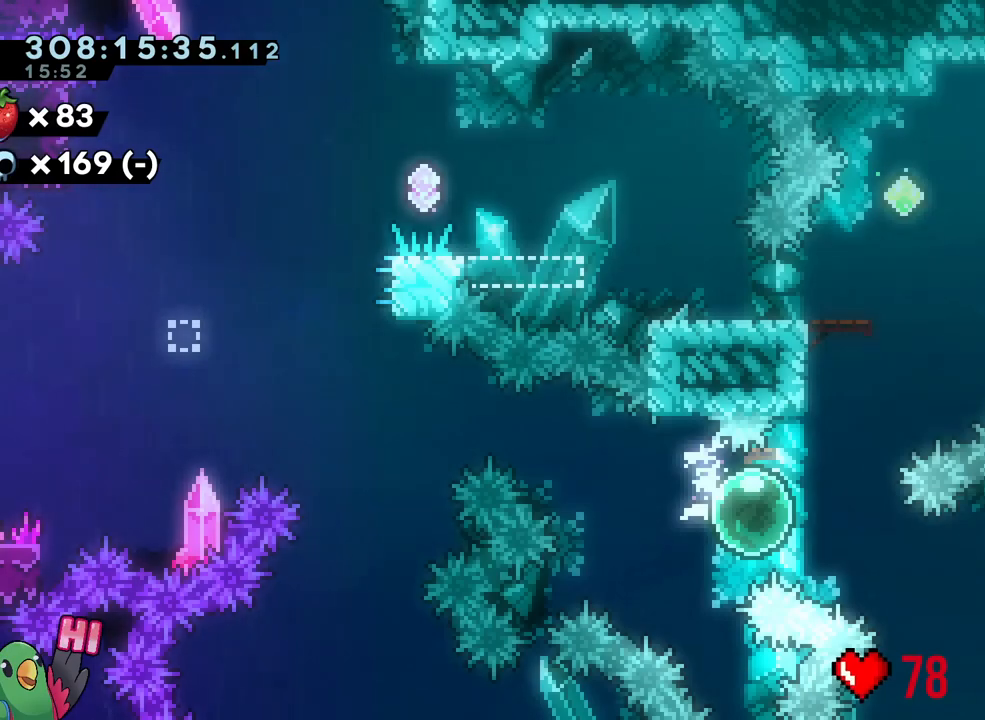
{"buttons": [], "left_stick": "center", "right_stick": "center", "events": []}
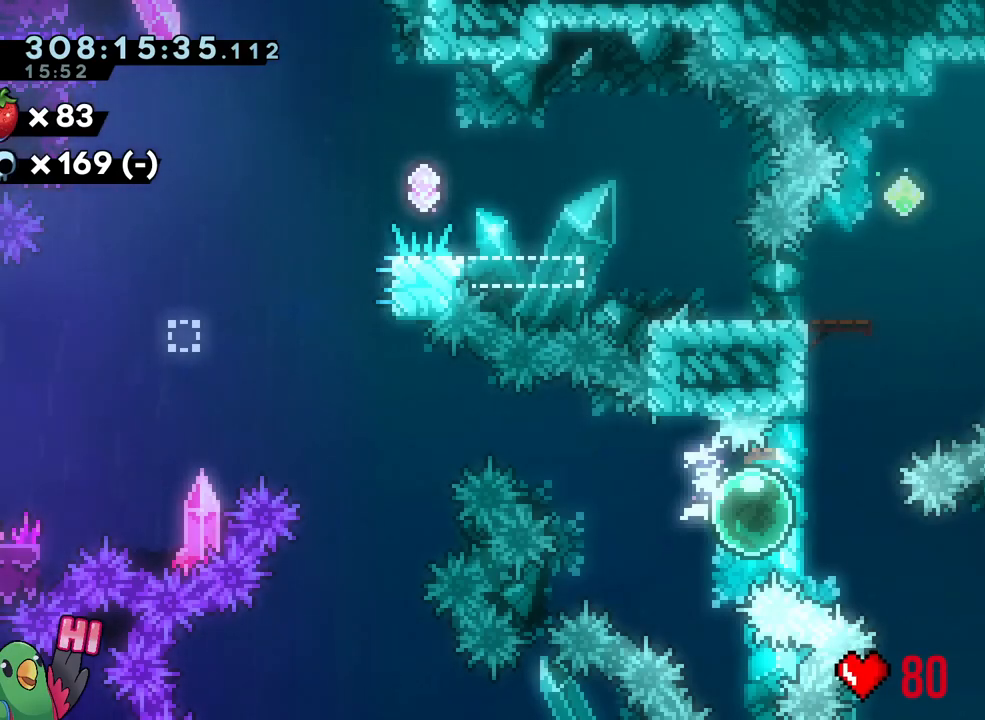
{"buttons": [], "left_stick": "center", "right_stick": "center", "events": []}
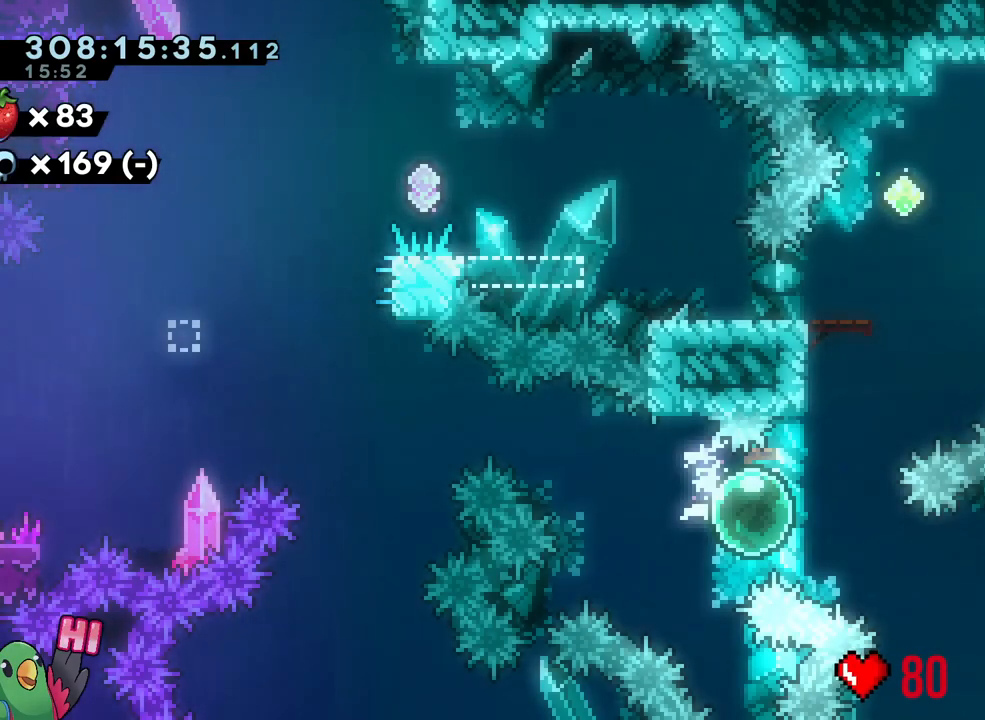
{"buttons": [], "left_stick": "center", "right_stick": "center", "events": []}